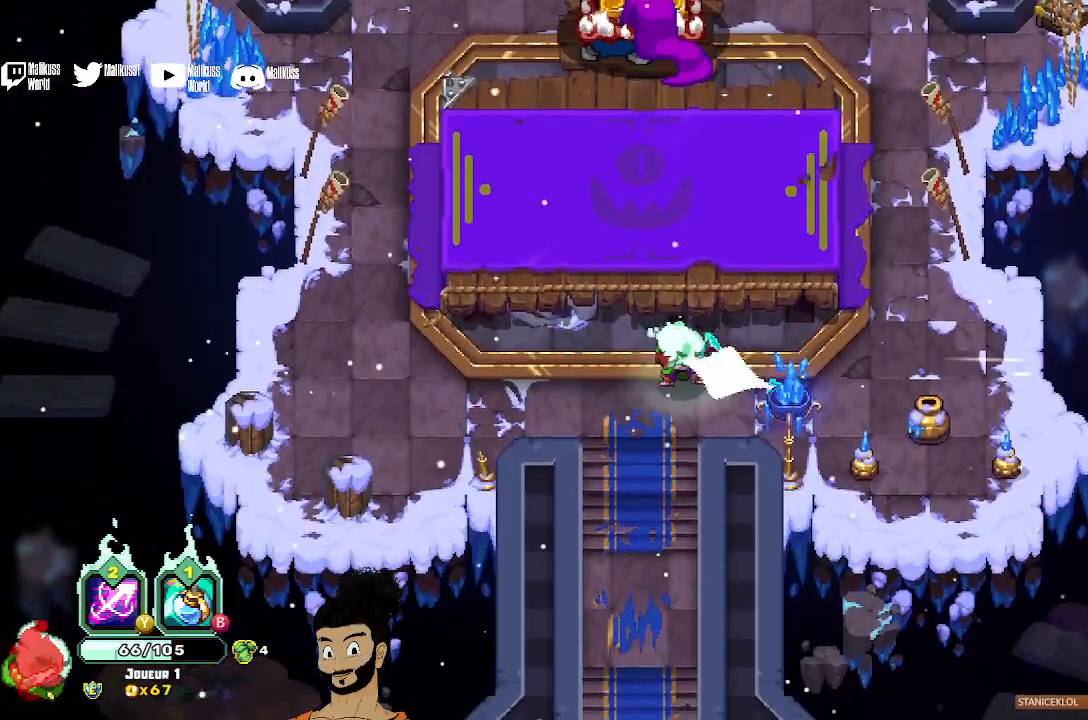
Gameplay with a controller (Xbox layout); each line is a JSON object with the inputs held at the frame after it. "events" lists button and stick changes between this image and that frame as [ms after this image, input, new state], when the widget could be followed in between. Not read: right_stick.
{"buttons": ["X"], "left_stick": "down-right", "events": [[67, "left_stick", "down-right"], [133, "X", "down"], [267, "X", "up"], [367, "X", "down"], [433, "X", "up"], [500, "X", "down"]]}
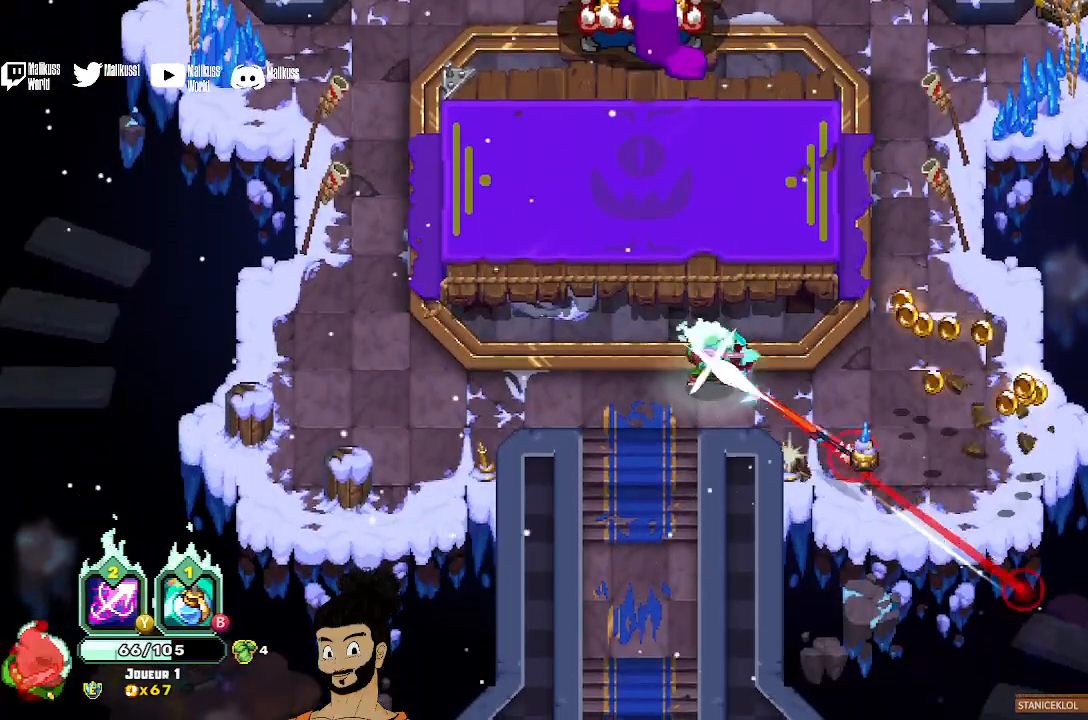
{"buttons": ["A"], "left_stick": "up-right", "events": [[133, "X", "up"], [233, "X", "down"], [267, "X", "up"], [367, "left_stick", "right"], [467, "A", "down"], [467, "left_stick", "up-right"]]}
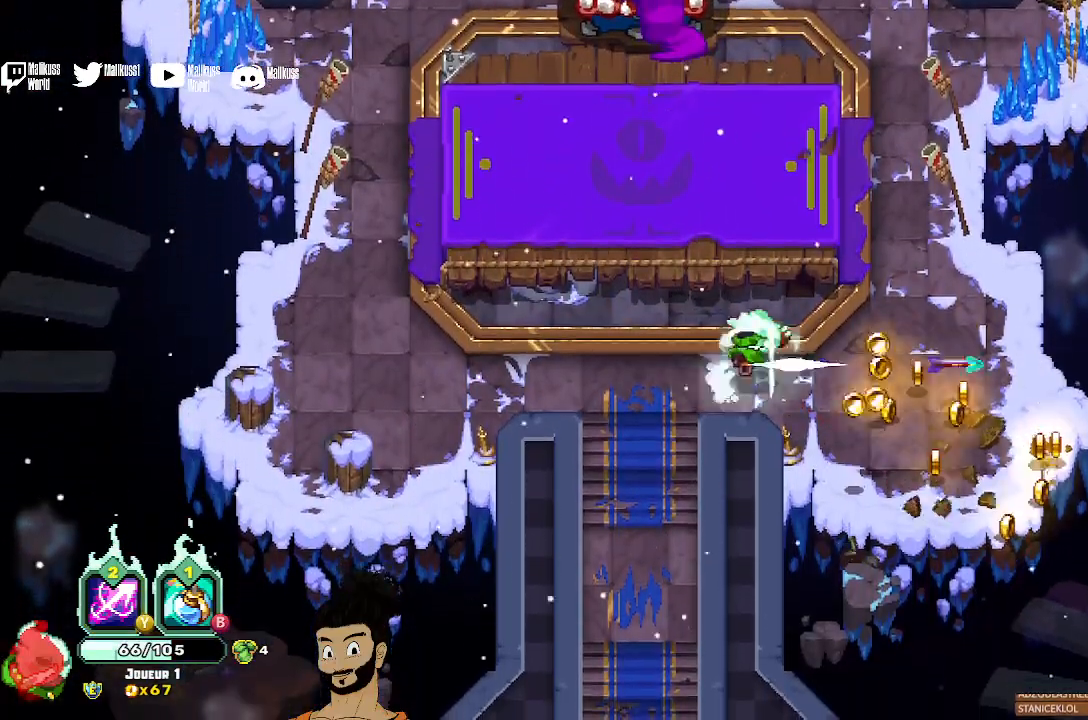
{"buttons": [], "left_stick": "up", "events": [[67, "A", "up"], [367, "left_stick", "up"]]}
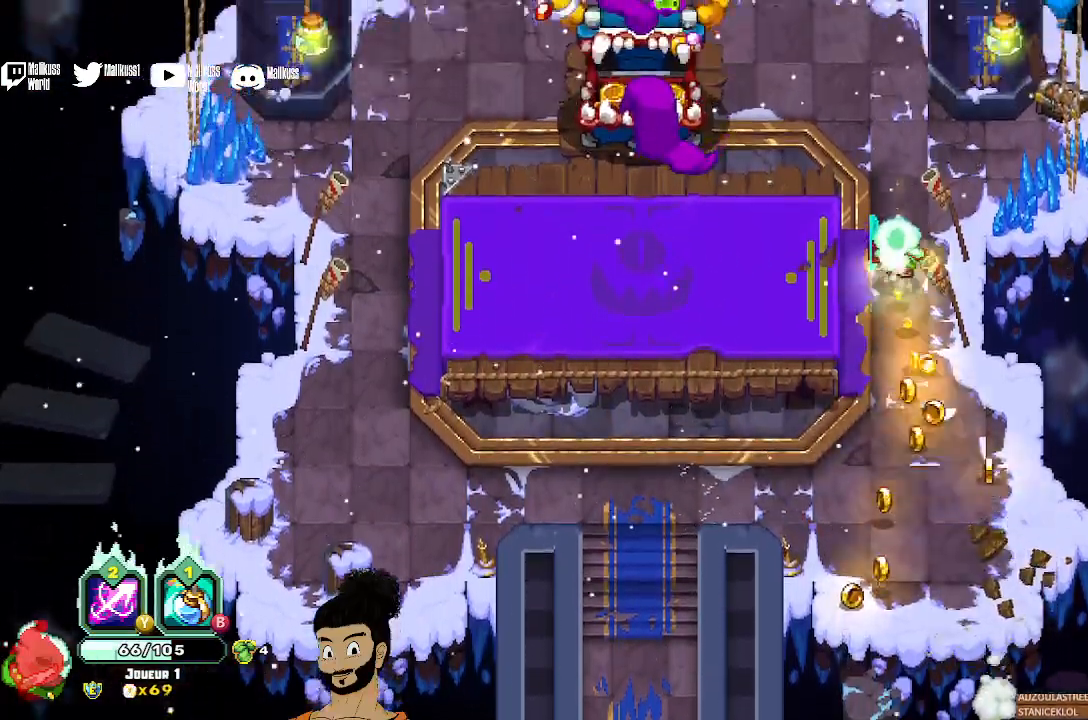
{"buttons": [], "left_stick": "up-left", "events": [[500, "left_stick", "up-left"]]}
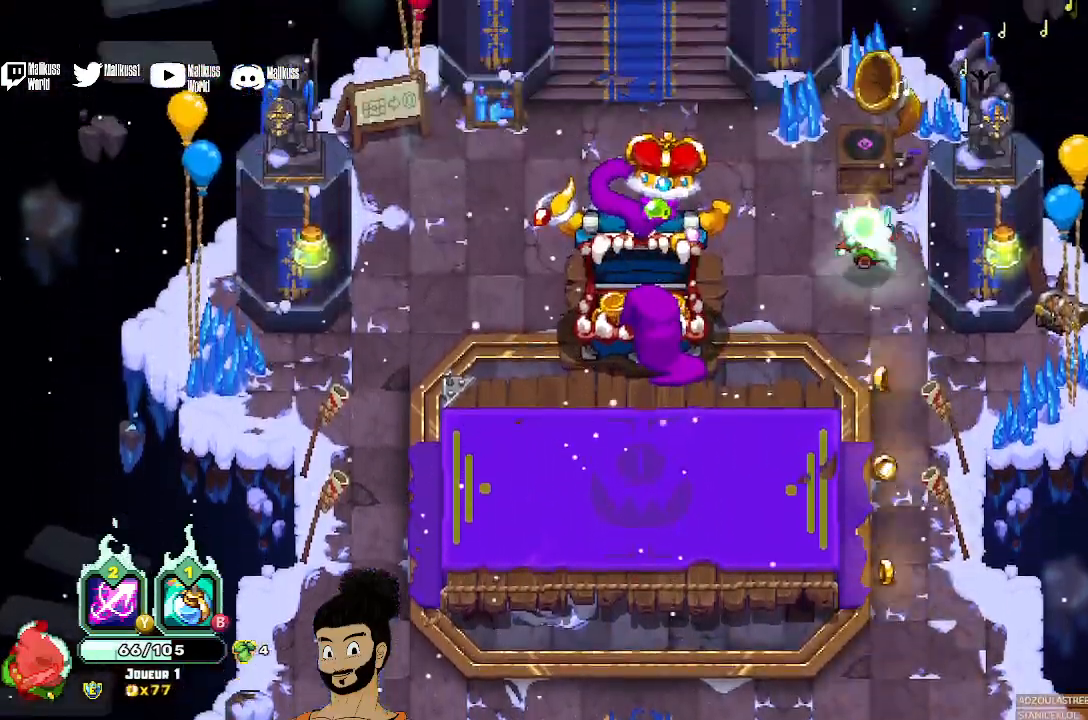
{"buttons": [], "left_stick": "left", "events": [[433, "left_stick", "left"]]}
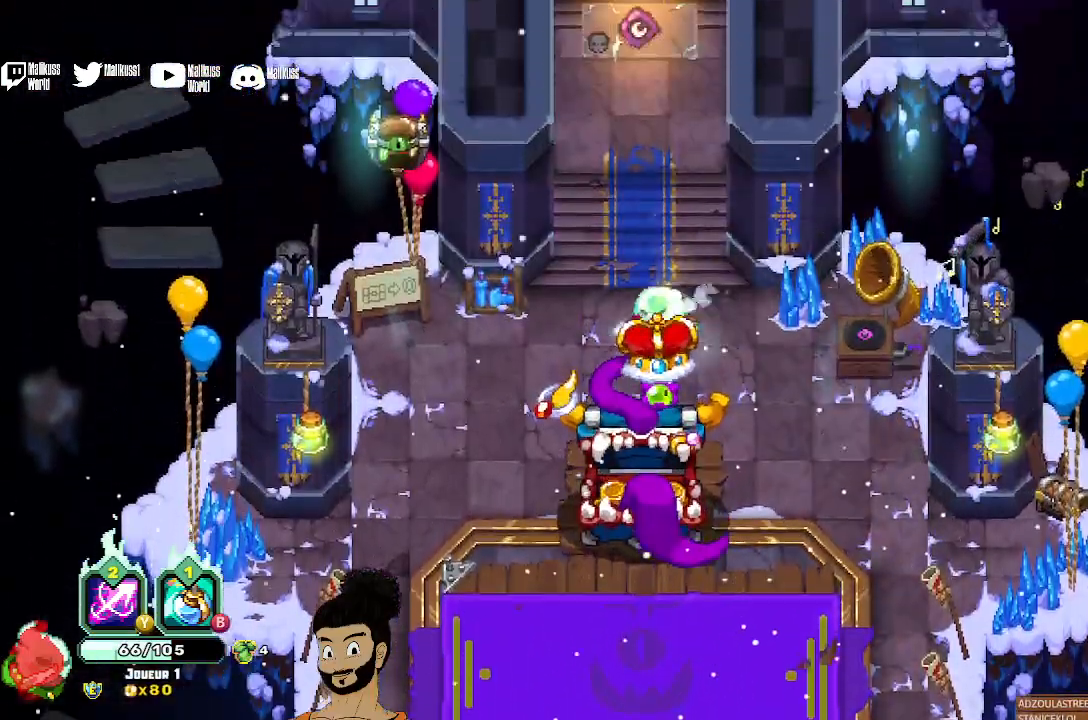
{"buttons": [], "left_stick": "down-left", "events": [[67, "left_stick", "down-left"]]}
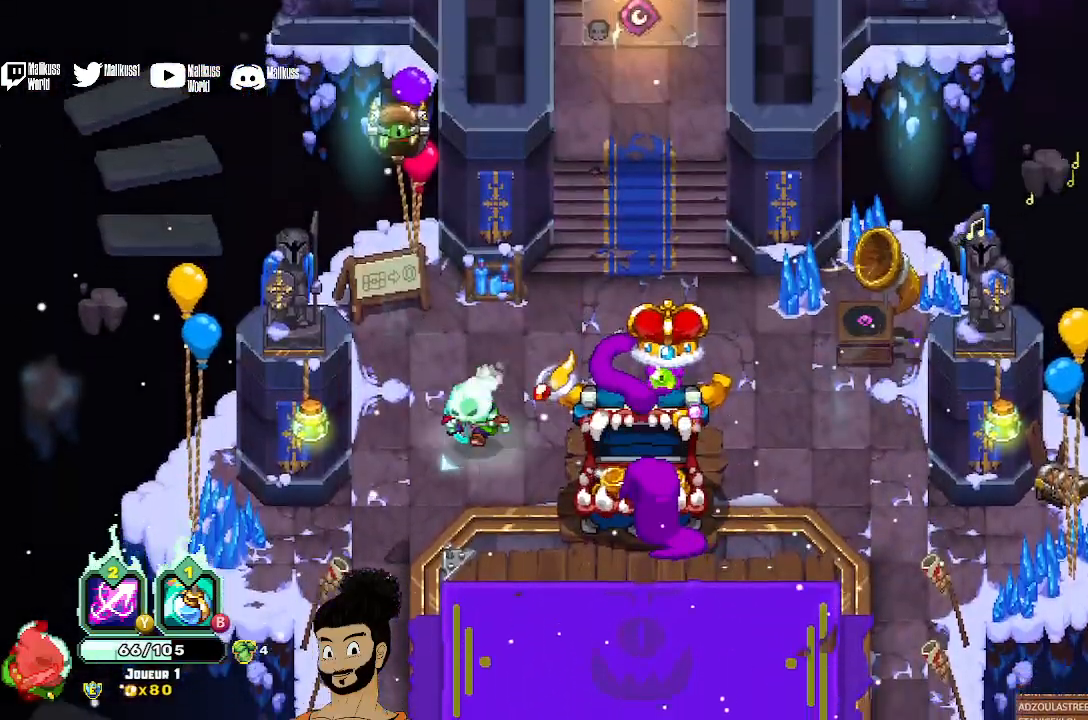
{"buttons": [], "left_stick": "down-left", "events": [[200, "X", "down"], [367, "X", "up"]]}
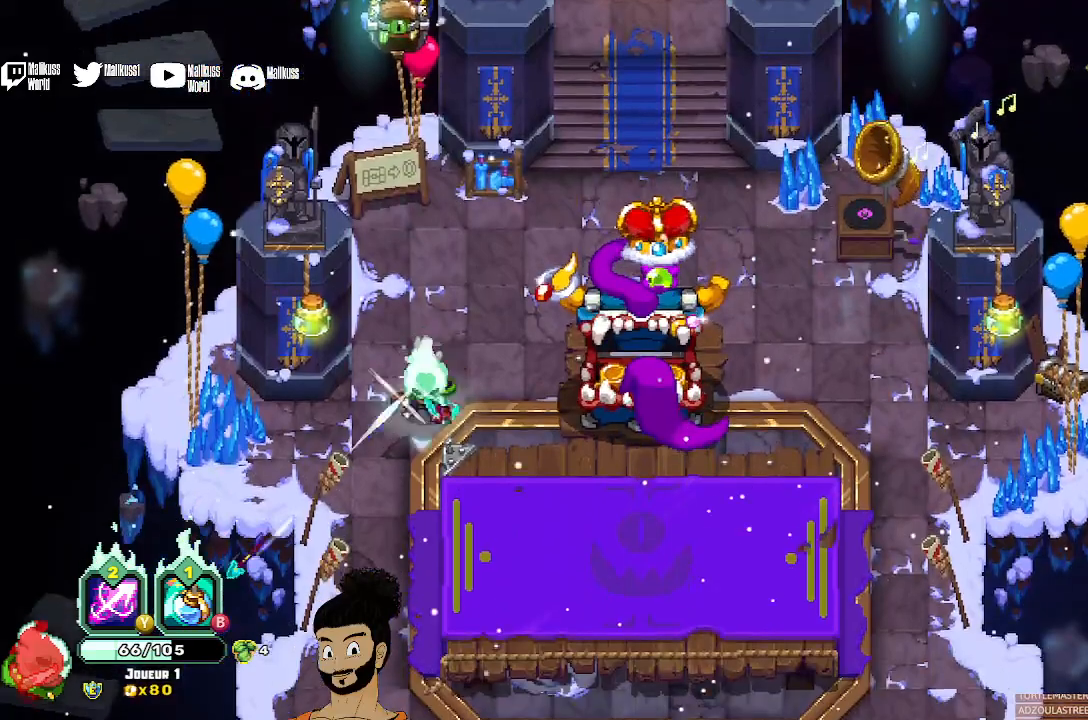
{"buttons": [], "left_stick": "up-right", "events": [[33, "A", "down"], [33, "left_stick", "up-right"], [167, "A", "up"], [267, "A", "down"], [367, "A", "up"]]}
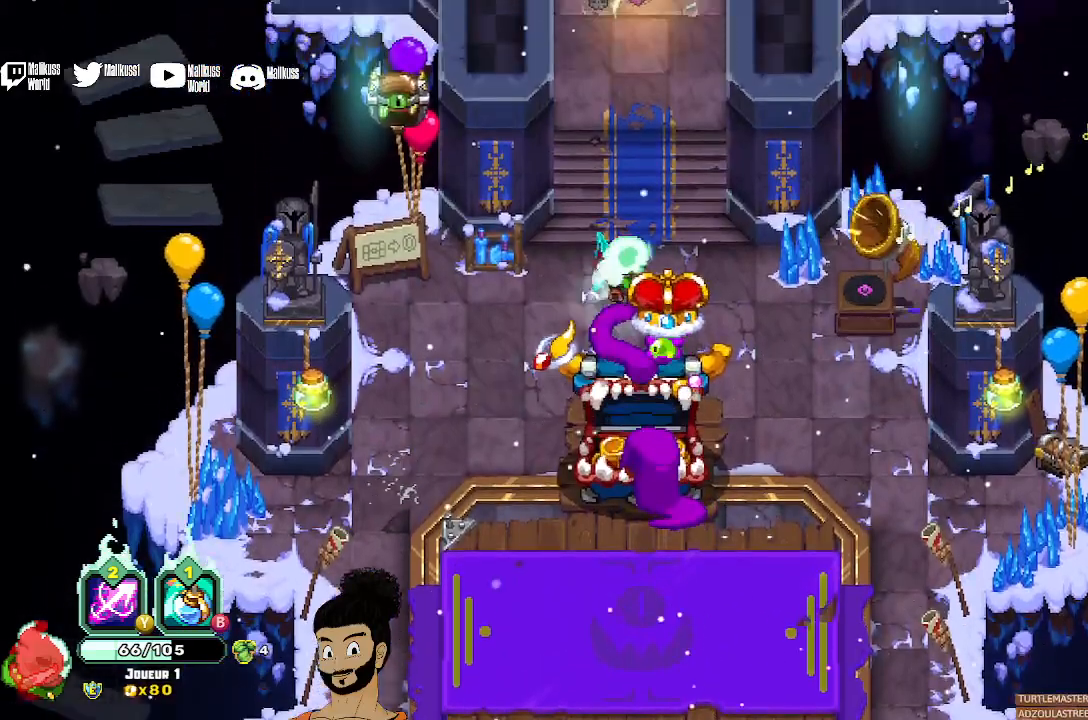
{"buttons": [], "left_stick": "up", "events": [[133, "left_stick", "up"]]}
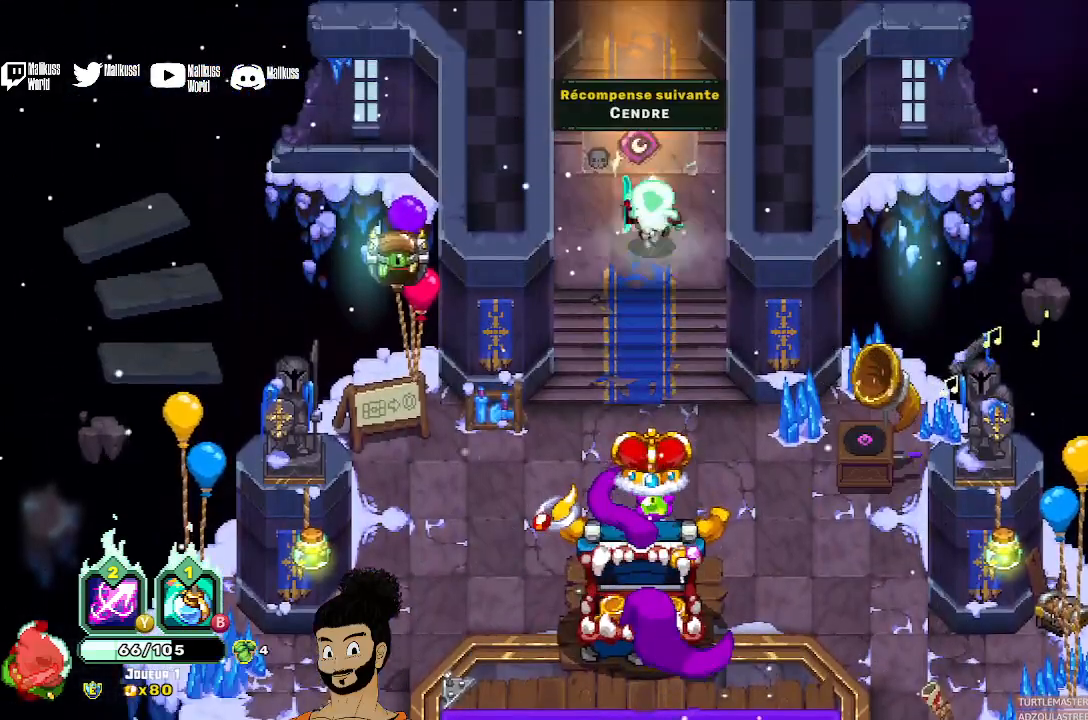
{"buttons": [], "left_stick": "up", "events": [[33, "A", "down"], [133, "A", "up"]]}
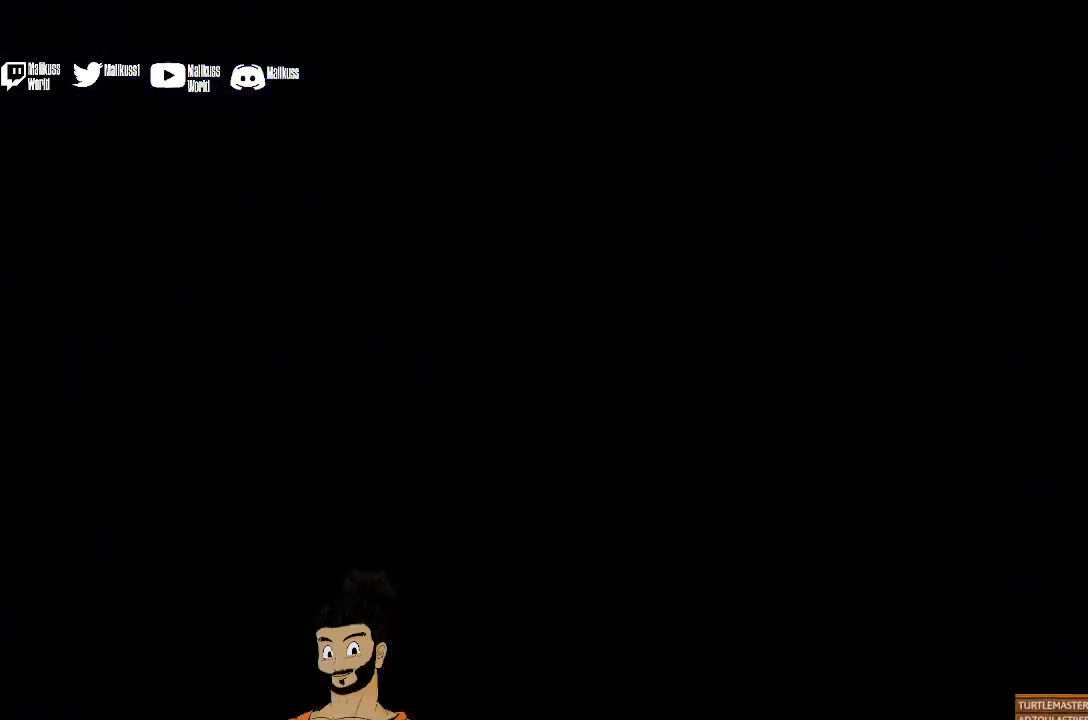
{"buttons": [], "left_stick": "up", "events": [[67, "left_stick", "center"], [500, "left_stick", "up"]]}
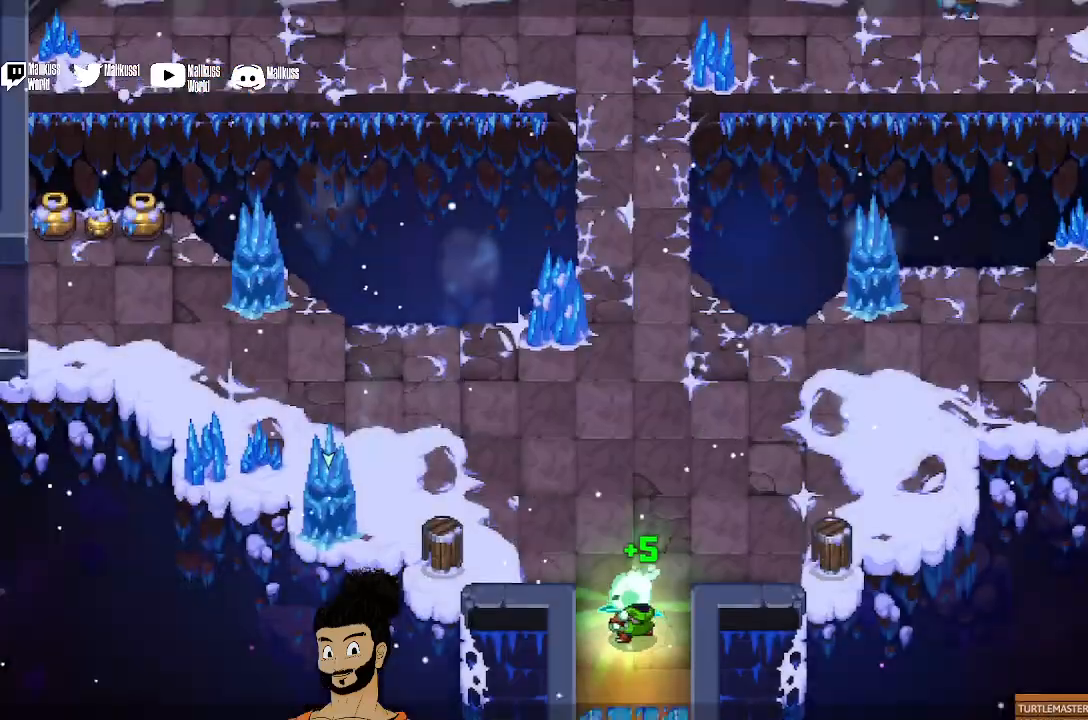
{"buttons": [], "left_stick": "up", "events": []}
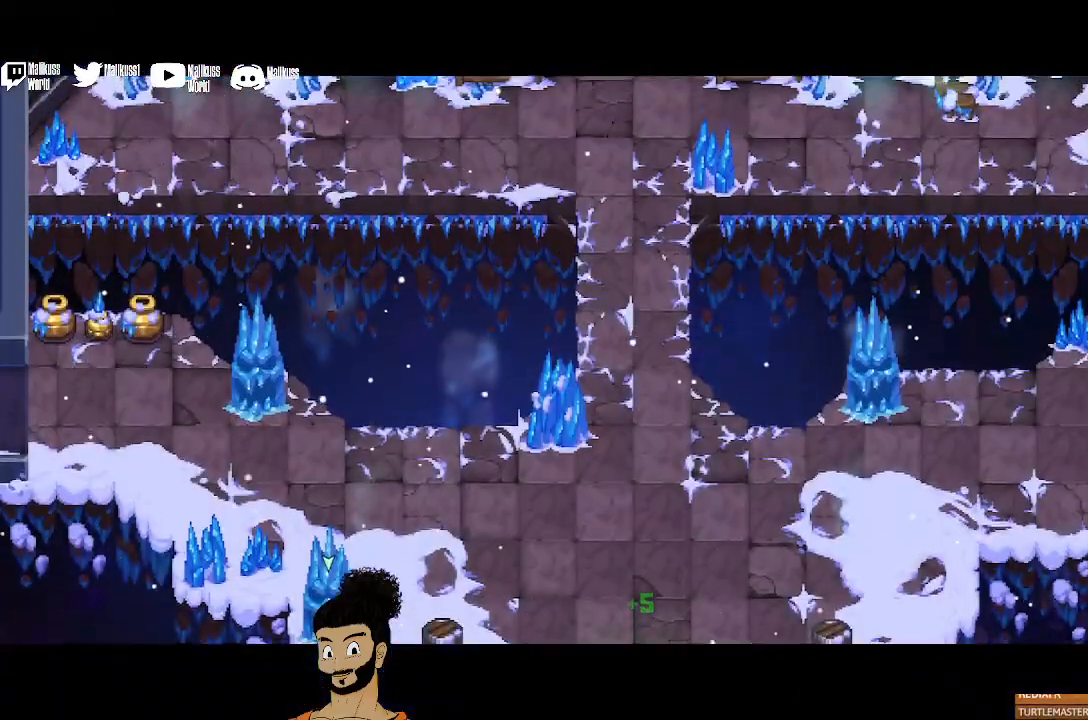
{"buttons": [], "left_stick": "center", "events": [[467, "left_stick", "center"]]}
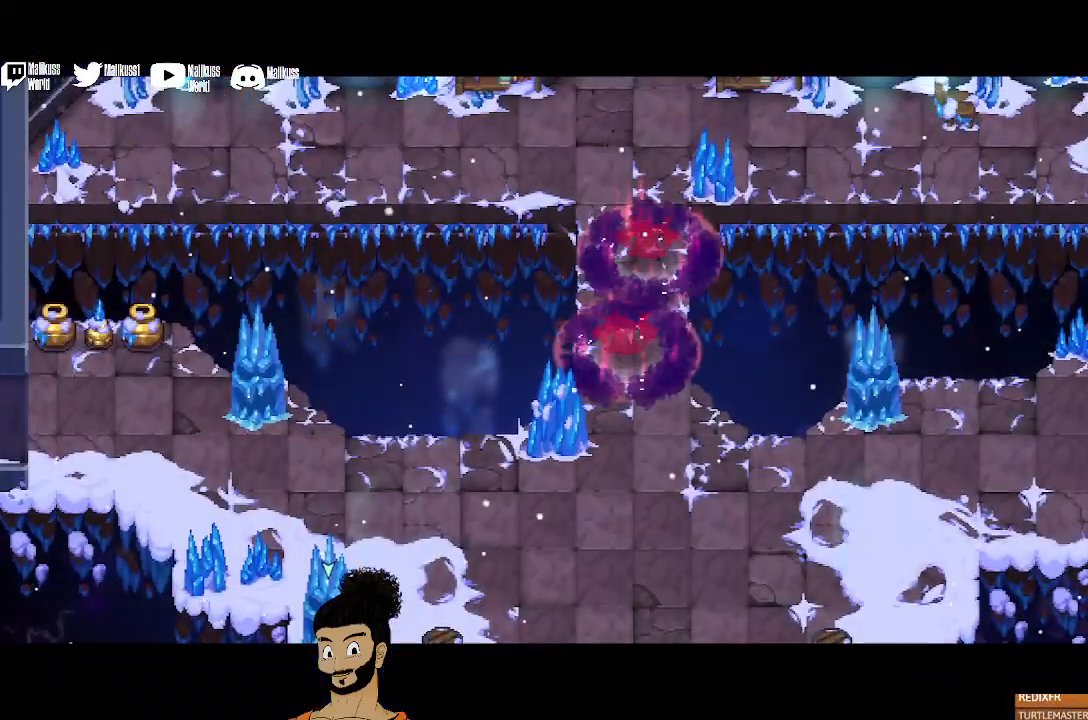
{"buttons": ["Y"], "left_stick": "up", "events": [[233, "left_stick", "up"], [300, "Y", "down"]]}
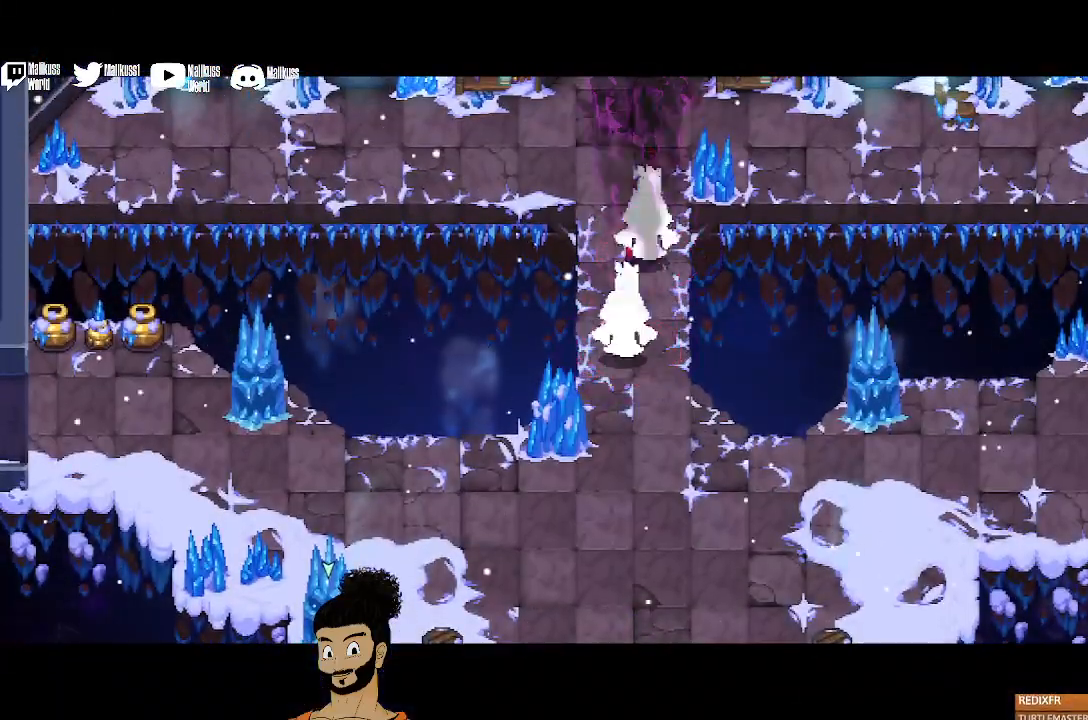
{"buttons": [], "left_stick": "center", "events": [[167, "Y", "up"], [433, "left_stick", "center"]]}
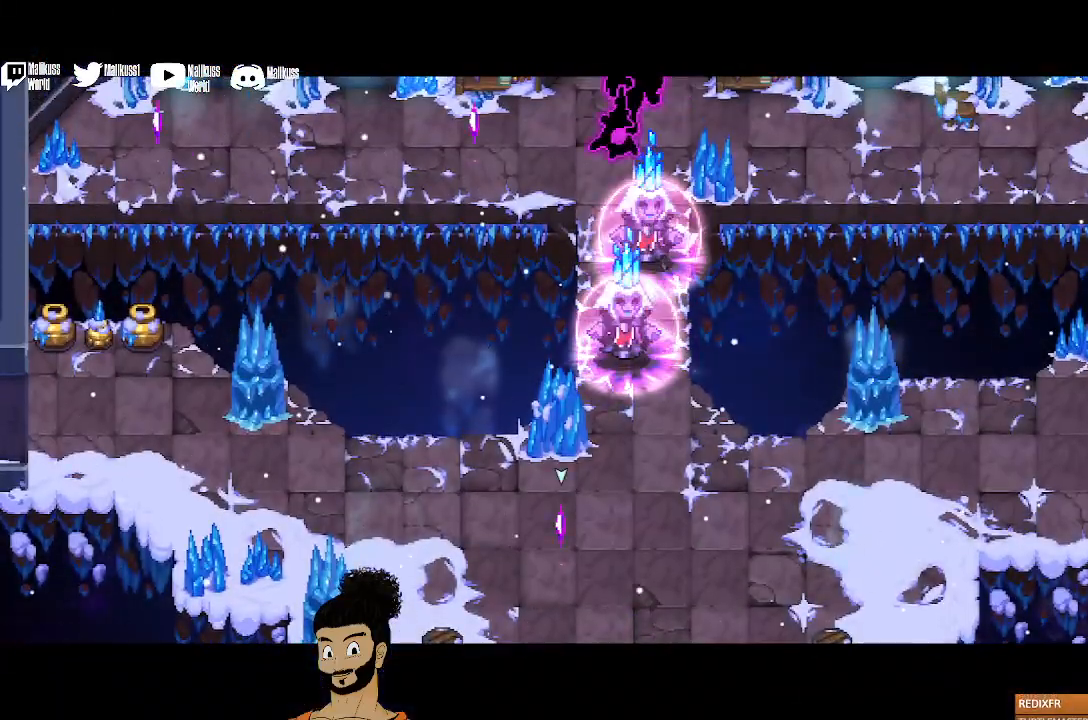
{"buttons": [], "left_stick": "up", "events": [[133, "left_stick", "up"]]}
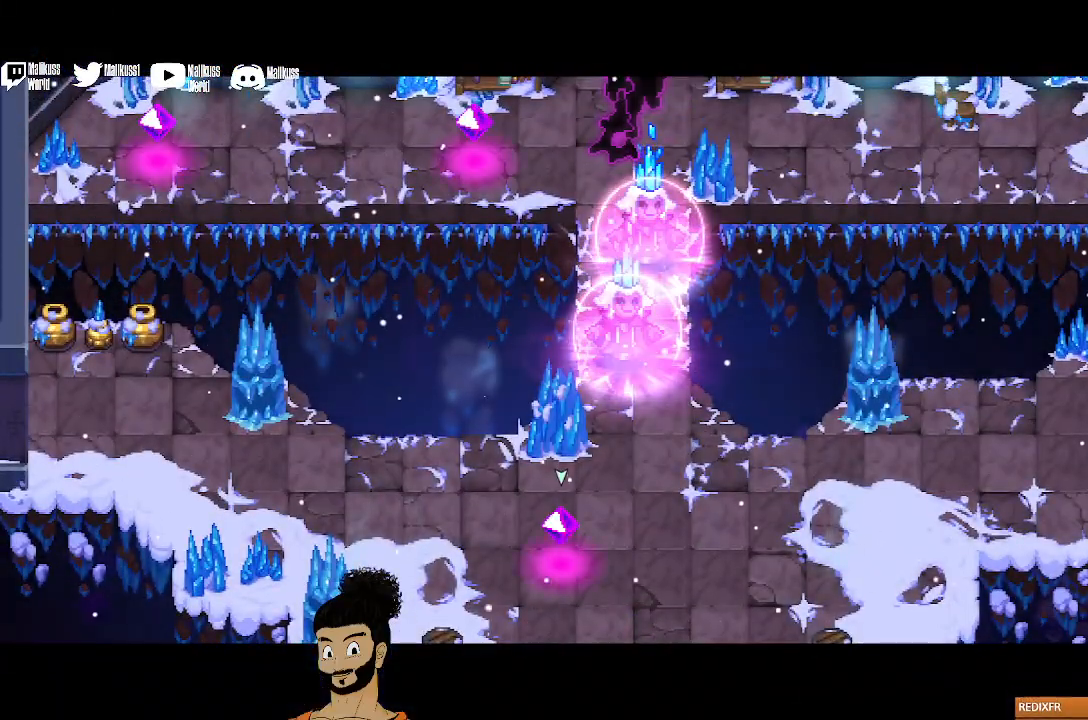
{"buttons": [], "left_stick": "up-left", "events": [[67, "left_stick", "center"], [133, "left_stick", "left"], [233, "left_stick", "up-left"]]}
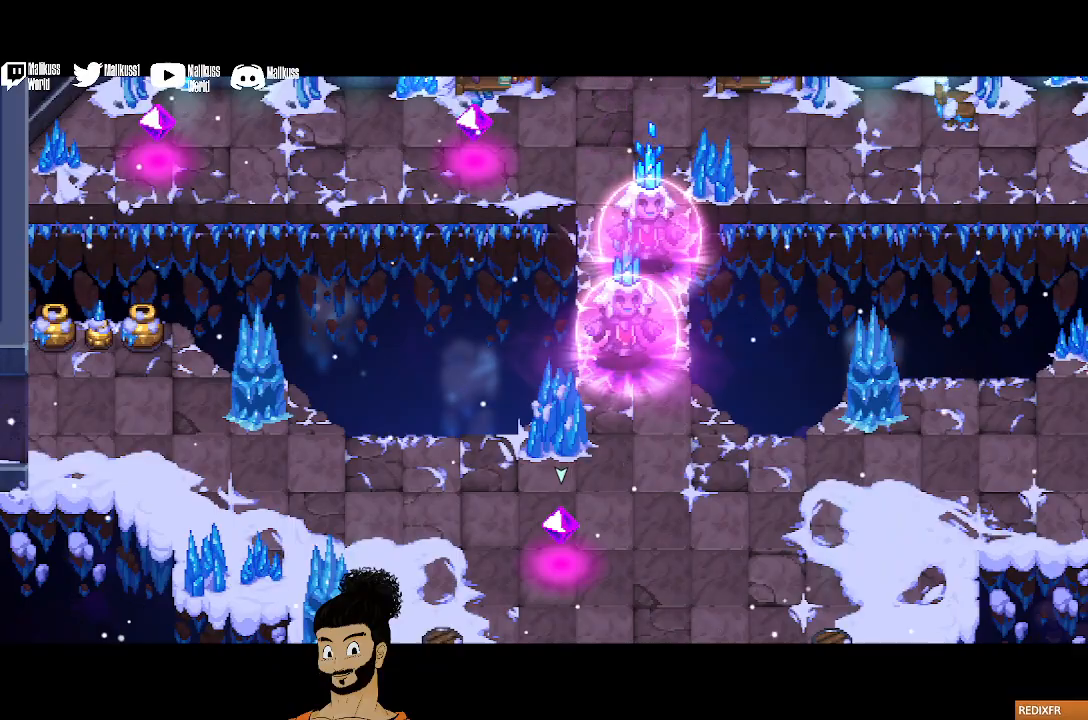
{"buttons": [], "left_stick": "up-left", "events": []}
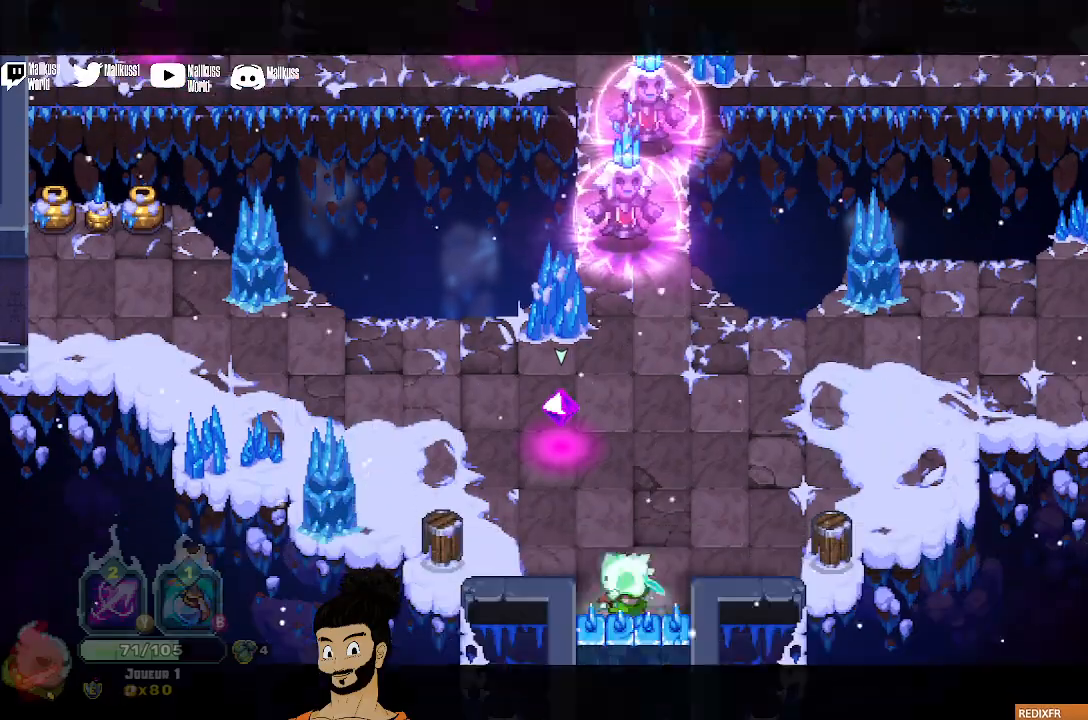
{"buttons": ["Y"], "left_stick": "up", "events": [[300, "Y", "down"], [333, "left_stick", "up"]]}
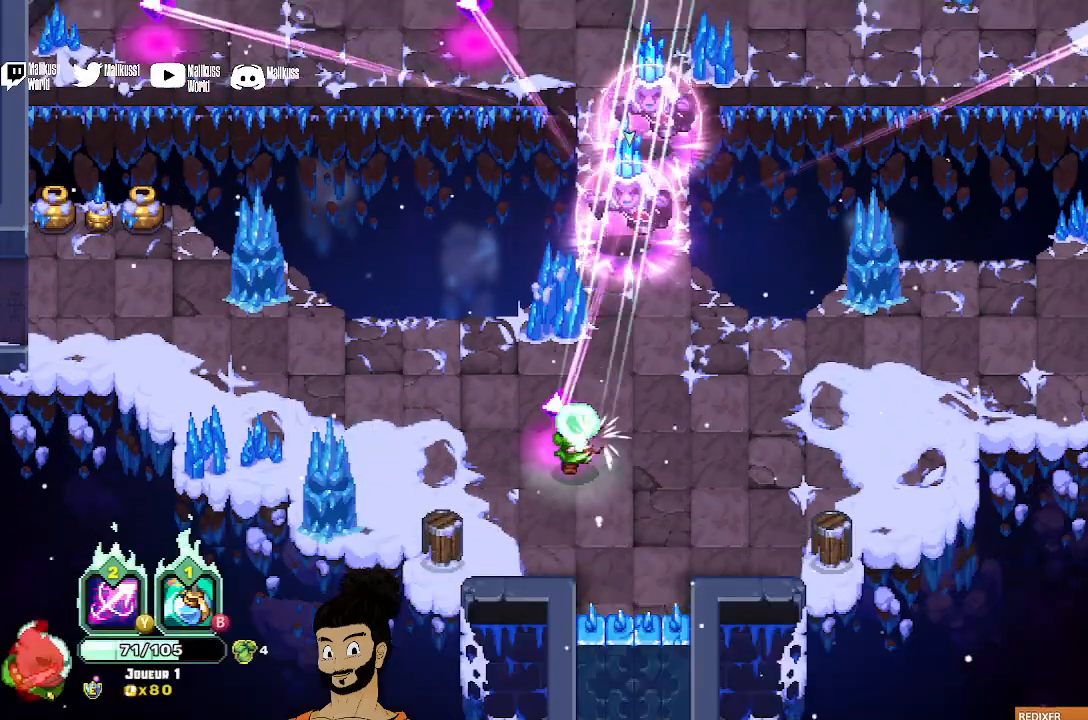
{"buttons": [], "left_stick": "center", "events": [[200, "left_stick", "center"], [500, "Y", "up"]]}
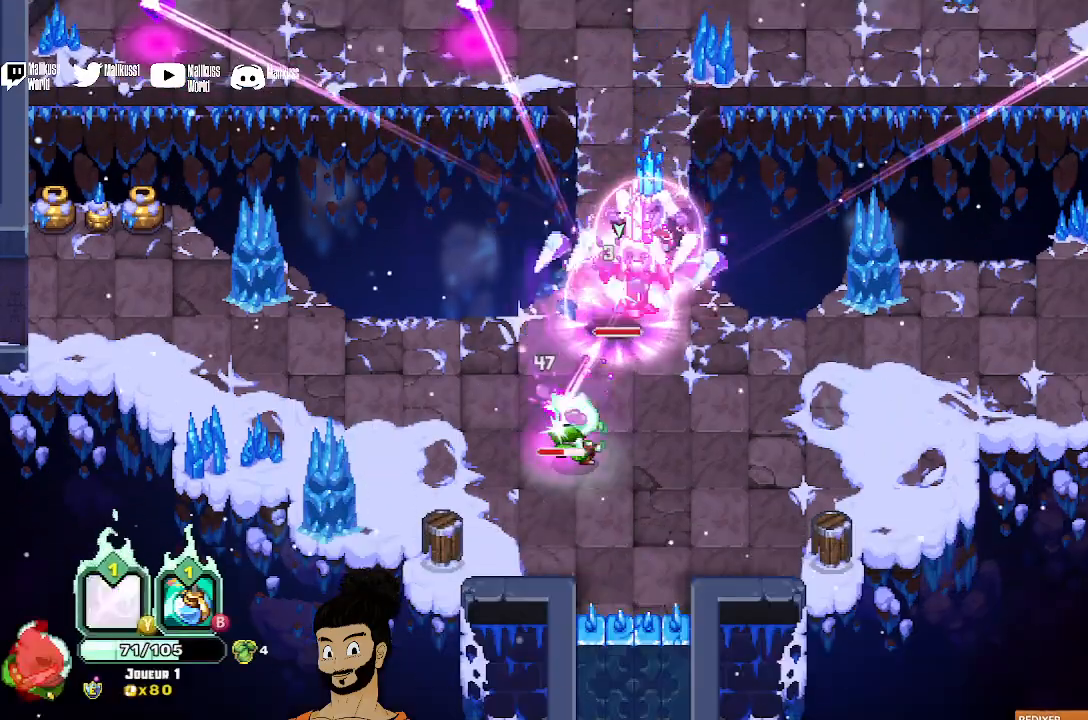
{"buttons": ["A"], "left_stick": "down", "events": [[233, "left_stick", "down"], [433, "A", "down"]]}
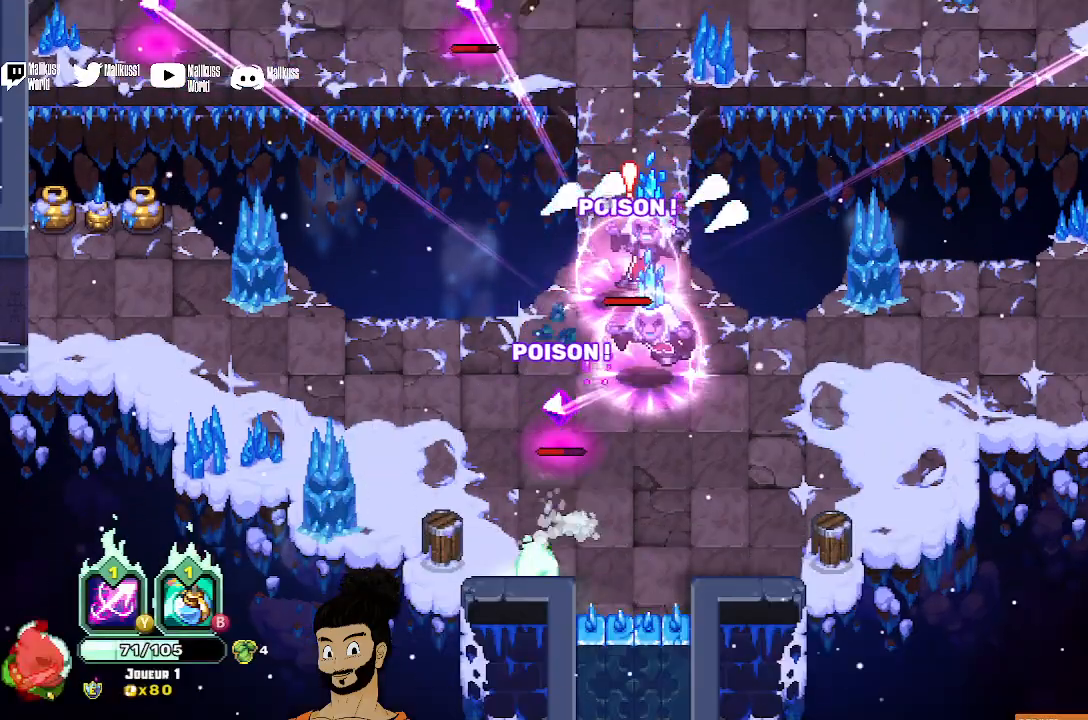
{"buttons": ["X"], "left_stick": "up", "events": [[67, "A", "up"], [100, "left_stick", "up-right"], [200, "X", "down"], [267, "left_stick", "up"]]}
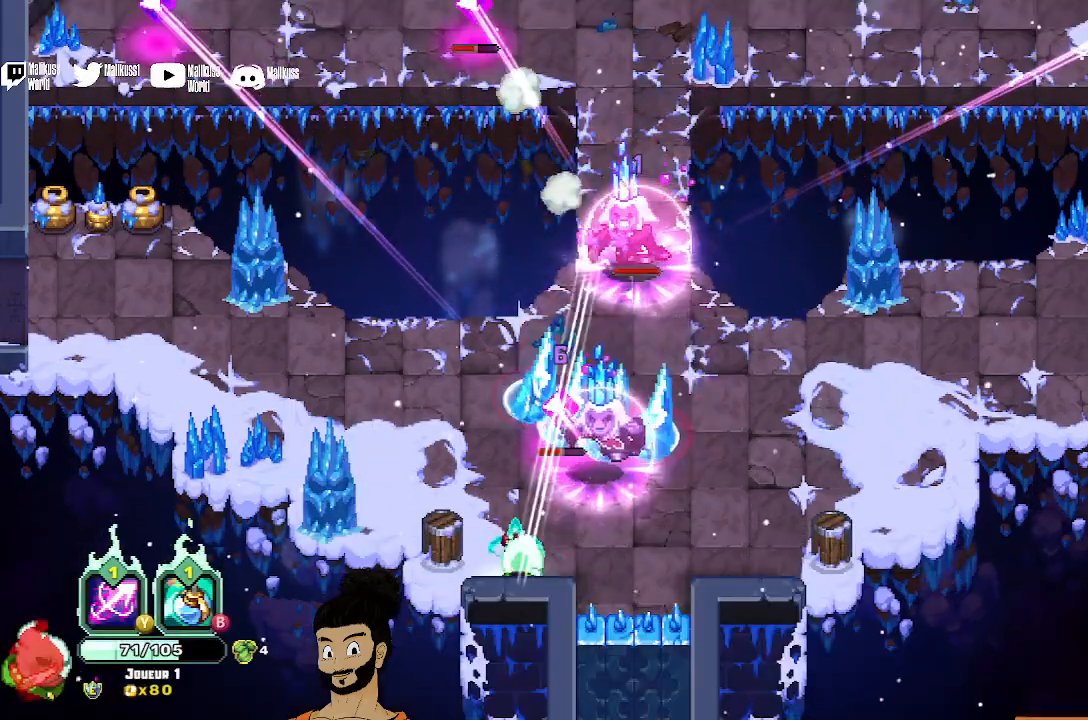
{"buttons": [], "left_stick": "up", "events": [[433, "X", "up"]]}
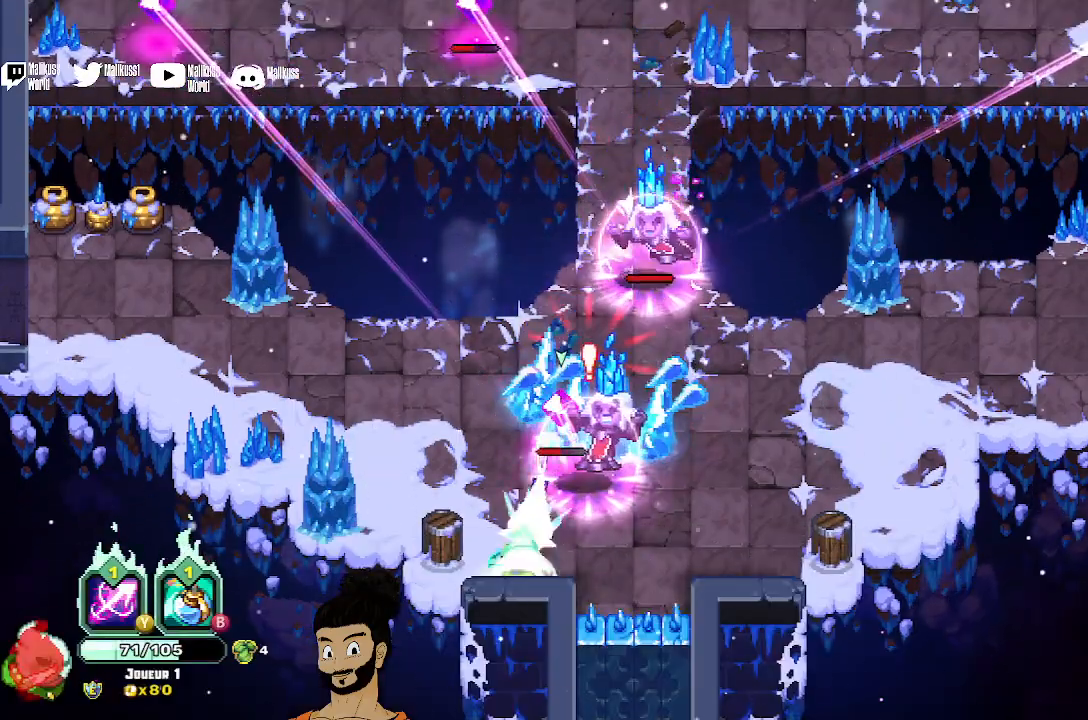
{"buttons": [], "left_stick": "up-left", "events": [[100, "A", "down"], [200, "A", "up"], [233, "left_stick", "up-left"]]}
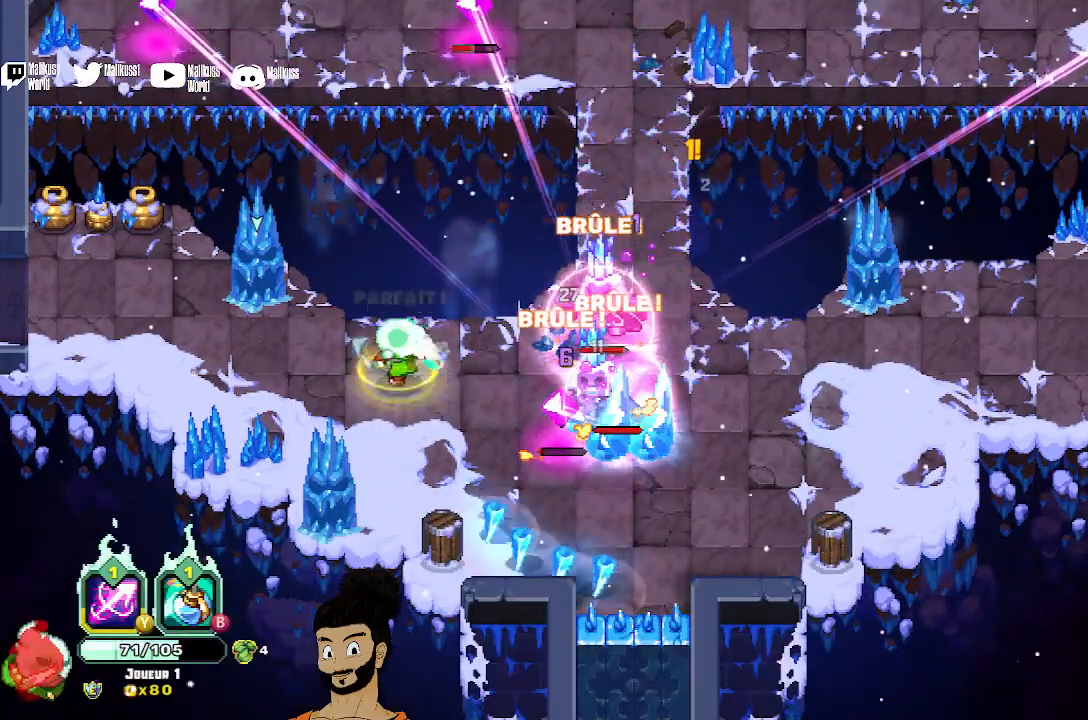
{"buttons": [], "left_stick": "left", "events": [[167, "X", "down"], [200, "left_stick", "right"], [333, "left_stick", "center"], [467, "X", "up"], [500, "left_stick", "left"]]}
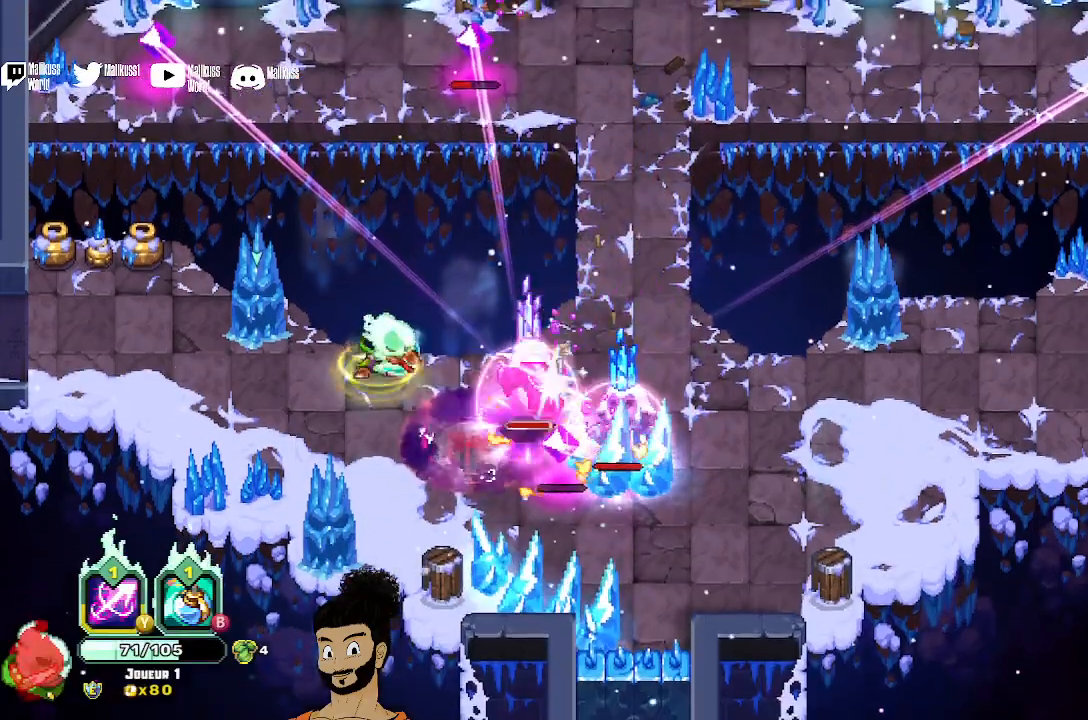
{"buttons": [], "left_stick": "up-left", "events": [[67, "A", "down"], [200, "A", "up"], [200, "left_stick", "up-left"]]}
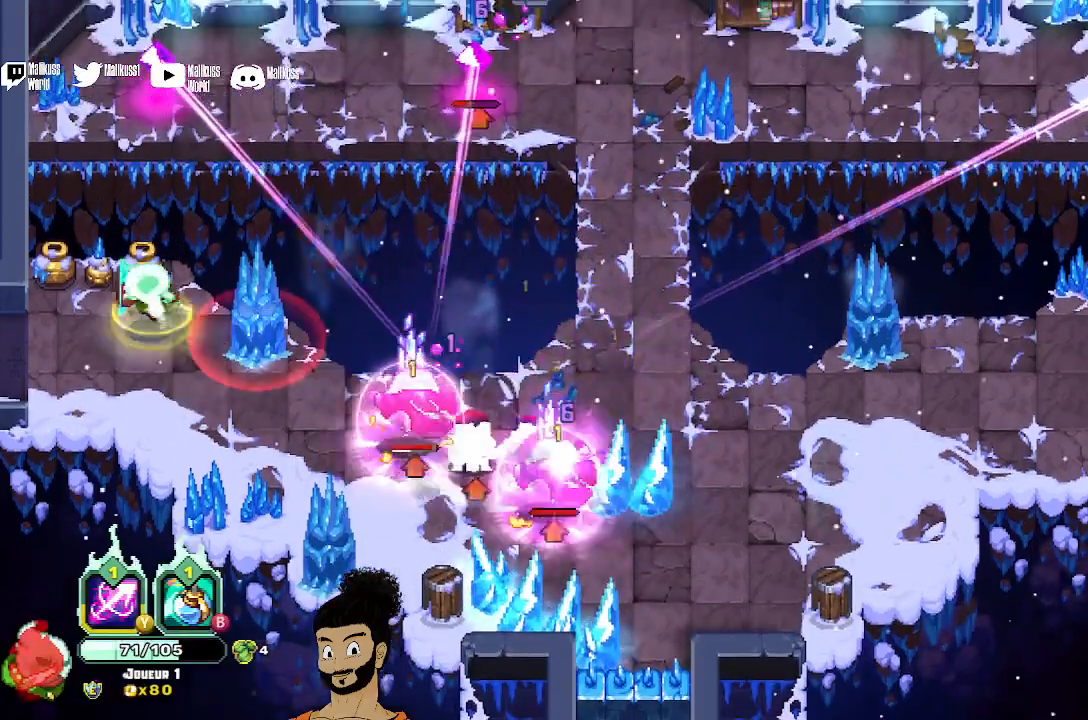
{"buttons": [], "left_stick": "up", "events": [[167, "left_stick", "up"], [267, "A", "down"], [400, "A", "up"]]}
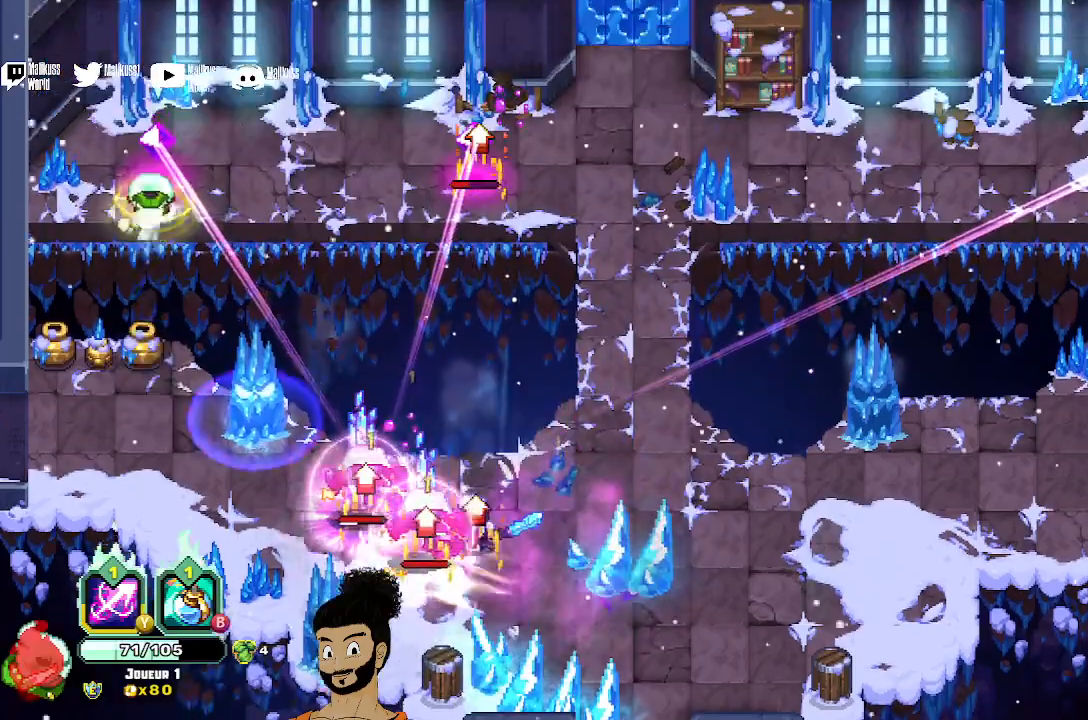
{"buttons": ["X"], "left_stick": "center", "events": [[133, "X", "down"], [267, "X", "up"], [333, "X", "down"], [433, "X", "up"], [500, "X", "down"], [500, "left_stick", "center"]]}
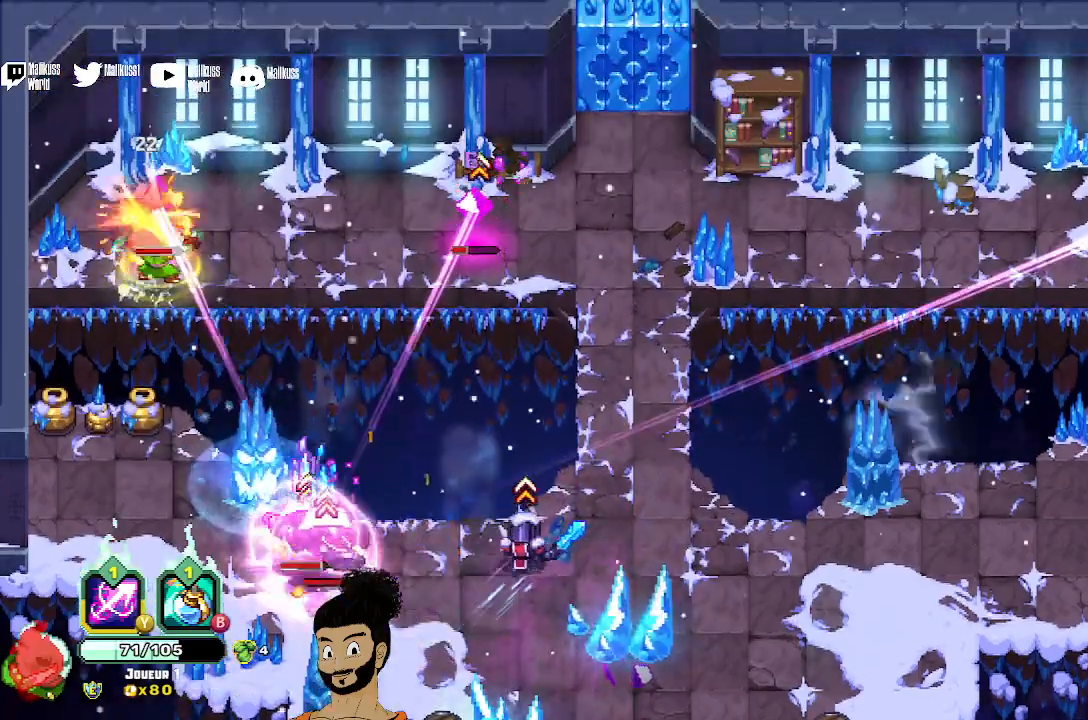
{"buttons": ["X"], "left_stick": "center", "events": []}